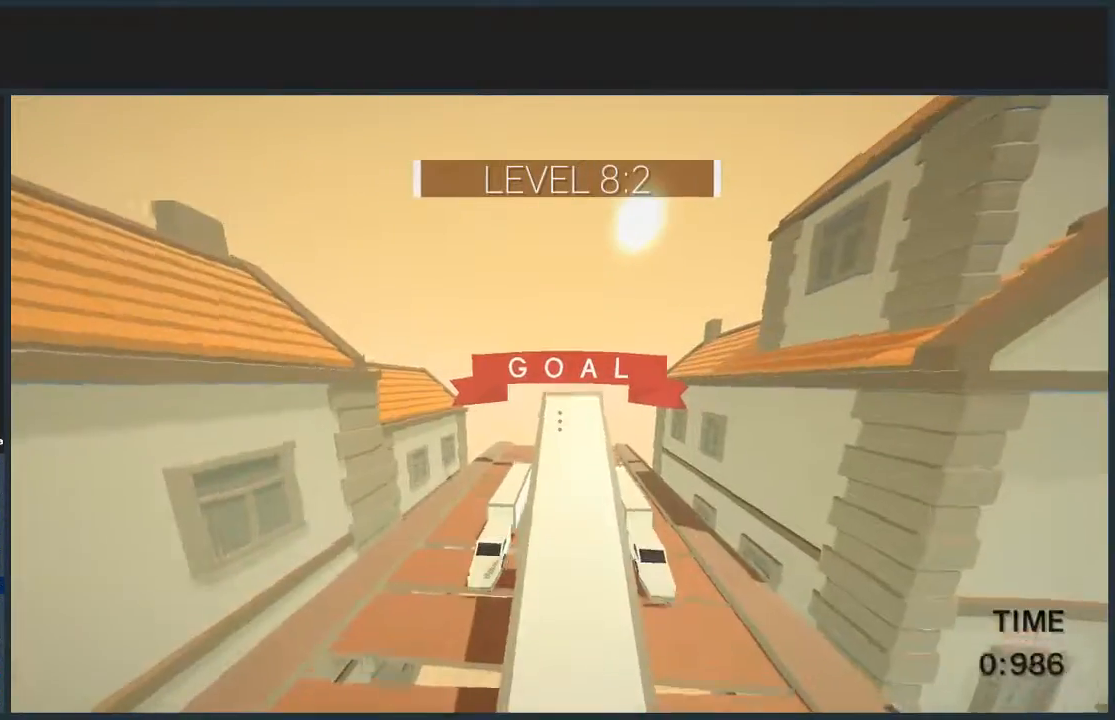
Gameplay with keyboard and mouse; each line is a JSON object with the keys and mouse buttons held at the frame after it. "events" lists presses ("down") and releases ("up") of "a", "d", "jump", "s", "w", "mouse_left" and "mouse_right" between this image and that frame as [ms after this image, input, new state], when the widget could be followed in between. "mouse_left", "mouse_right" = the "left", "right" buttons of the "mouse" list. No other keys are recorded. Mouse movement is not recorded. Key names are as the overlay labels them; some are game actions (e.g. jump) rather than physical keys.
{"keys": ["jump", "w"], "mouse": [], "events": []}
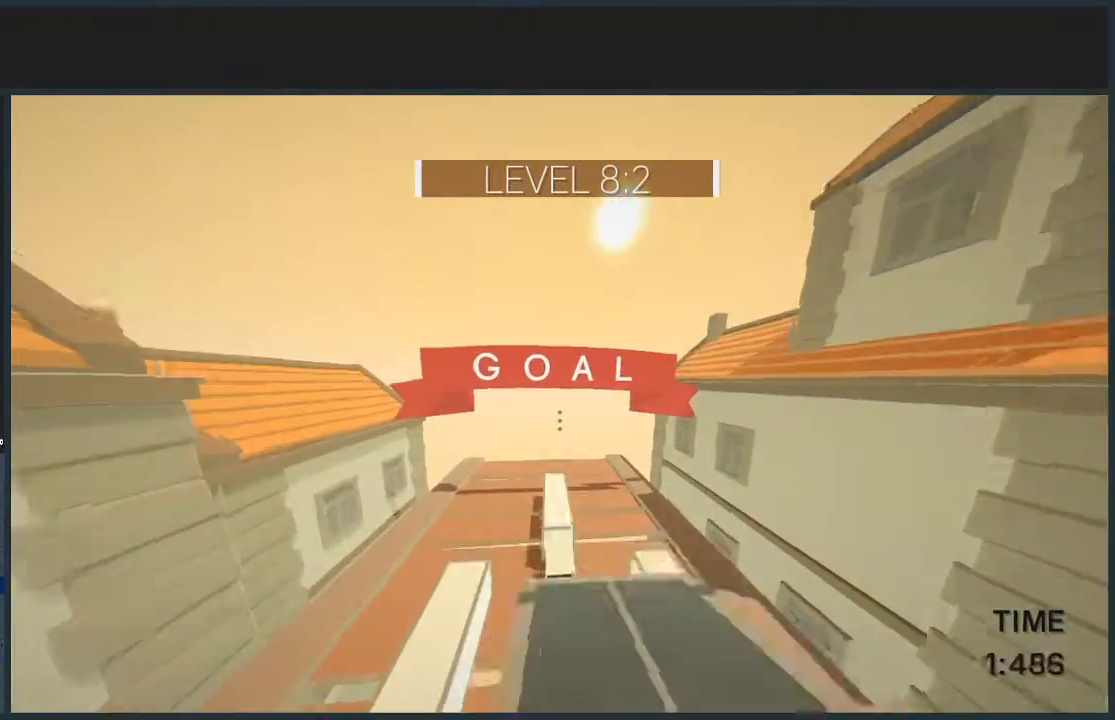
{"keys": ["d", "jump", "w"], "mouse": [], "events": [[100, "d", "down"], [301, "mouse_left", "down"], [401, "mouse_left", "up"]]}
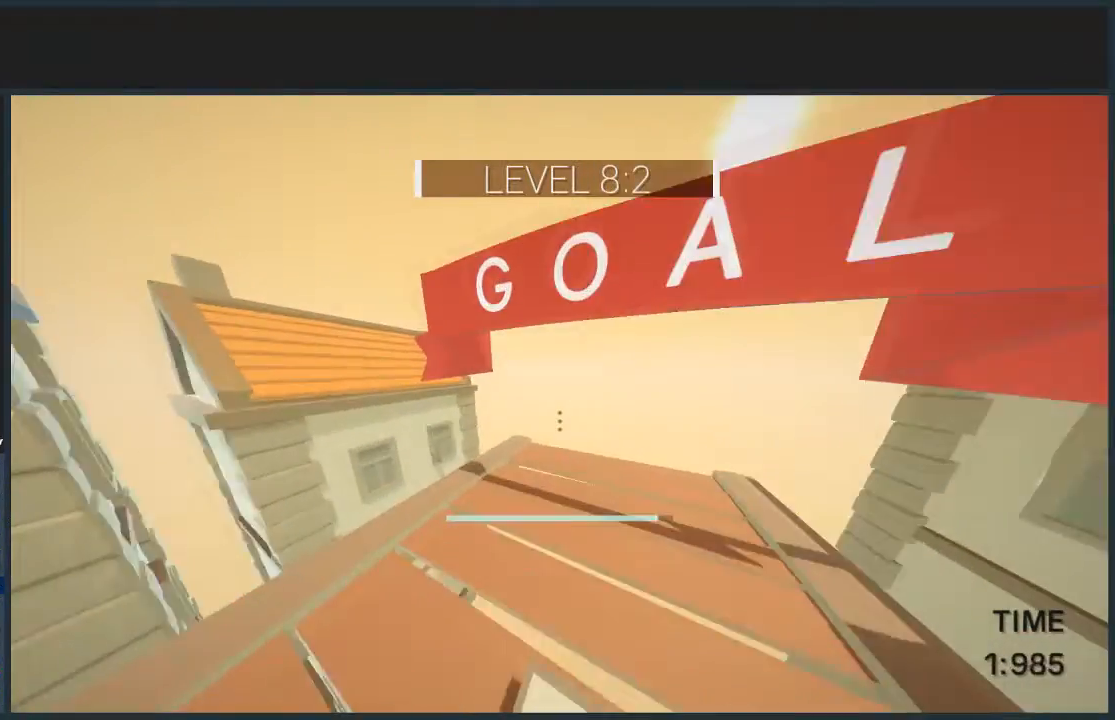
{"keys": [], "mouse": ["left"], "events": [[400, "jump", "up"], [467, "d", "up"], [467, "w", "up"], [500, "mouse_left", "down"]]}
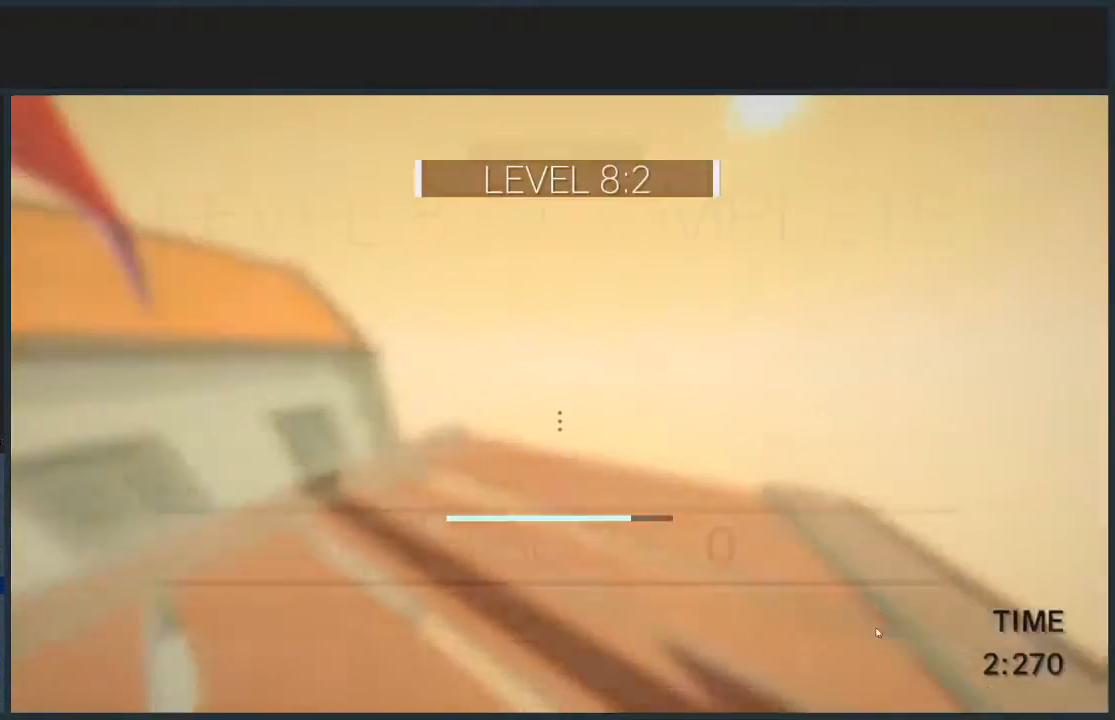
{"keys": [], "mouse": [], "events": [[134, "mouse_left", "up"], [201, "mouse_left", "down"], [267, "mouse_left", "up"]]}
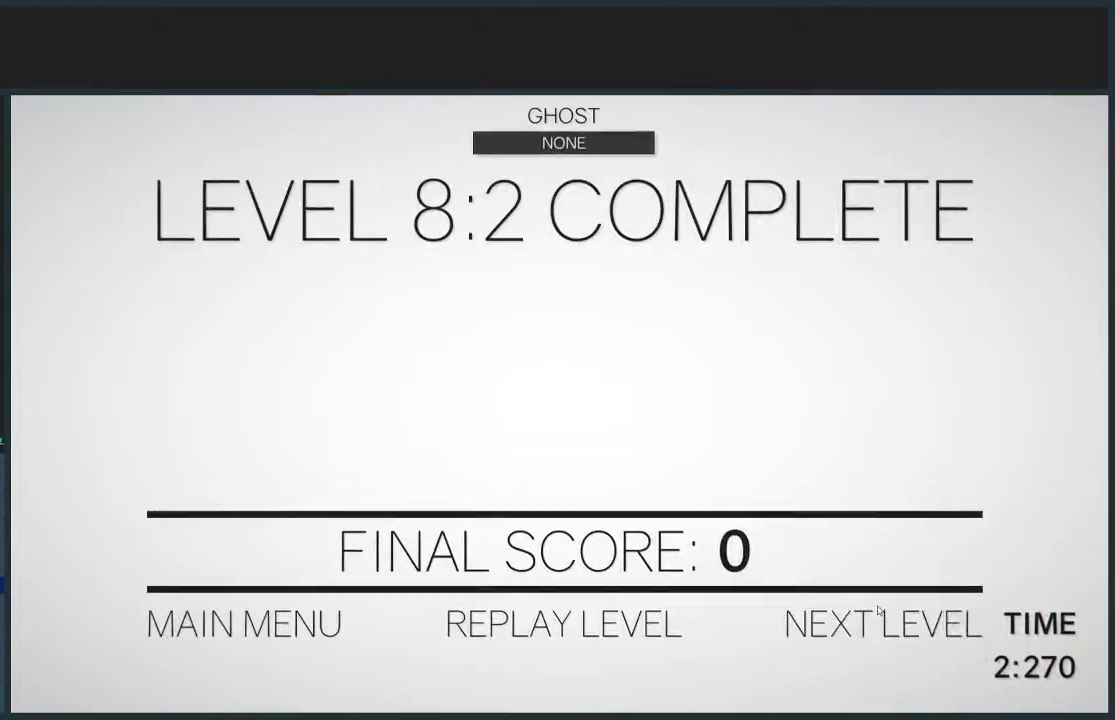
{"keys": ["jump", "w"], "mouse": [], "events": [[367, "w", "down"], [500, "jump", "down"]]}
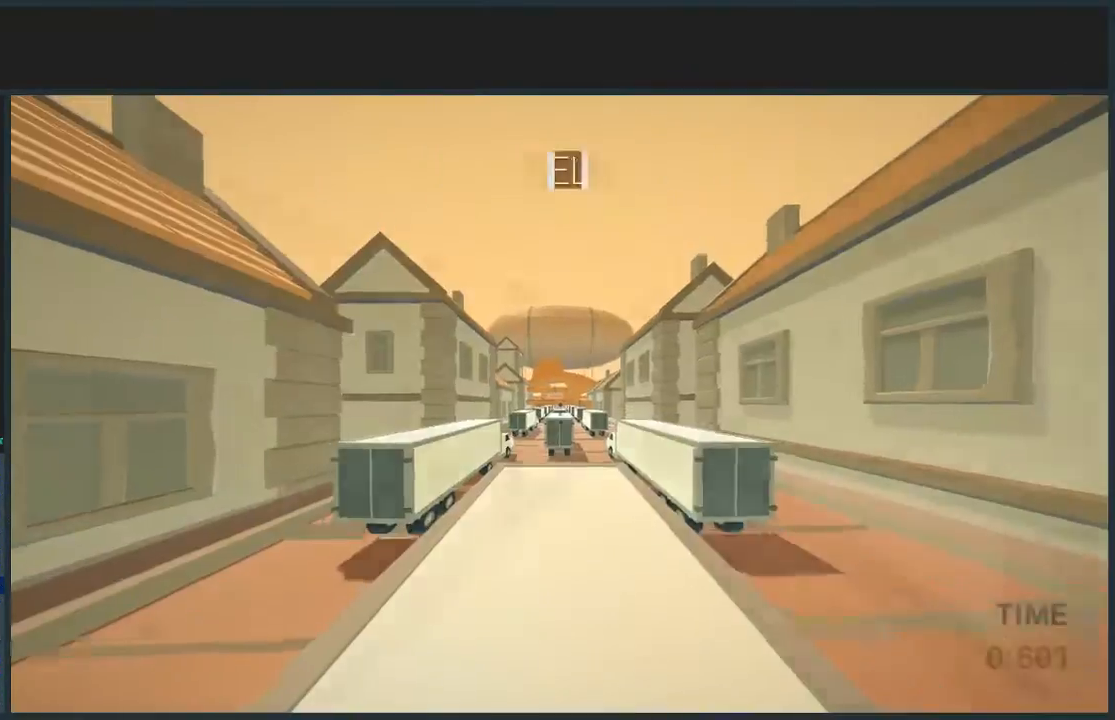
{"keys": ["jump", "w"], "mouse": [], "events": [[67, "d", "down"], [201, "w", "up"], [267, "d", "up"], [367, "w", "down"]]}
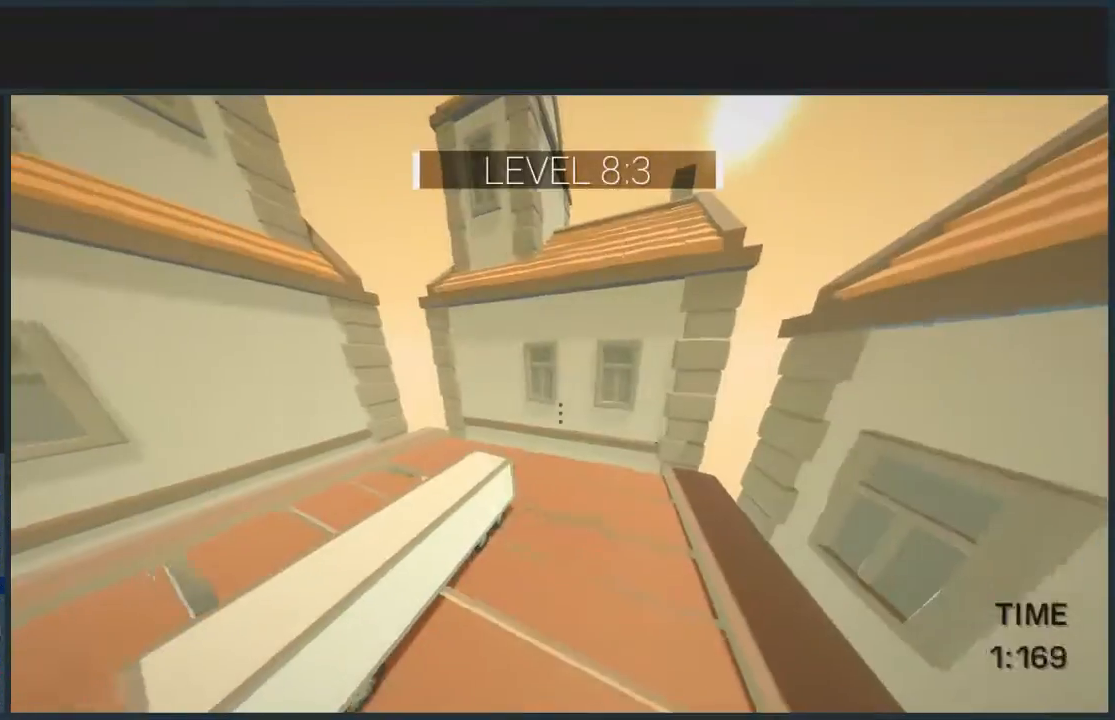
{"keys": ["a", "jump", "w"], "mouse": [], "events": [[200, "mouse_left", "down"], [233, "a", "down"], [367, "mouse_left", "up"]]}
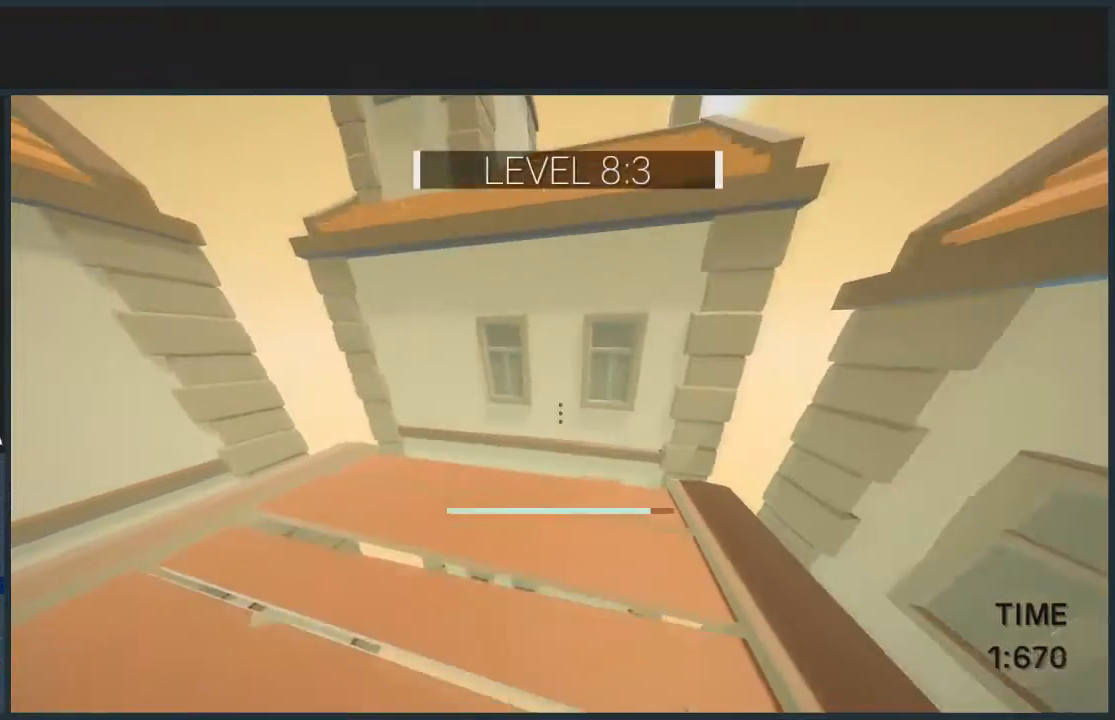
{"keys": ["d", "jump", "w"], "mouse": [], "events": [[67, "a", "up"], [67, "d", "down"], [167, "mouse_right", "down"], [301, "mouse_right", "up"]]}
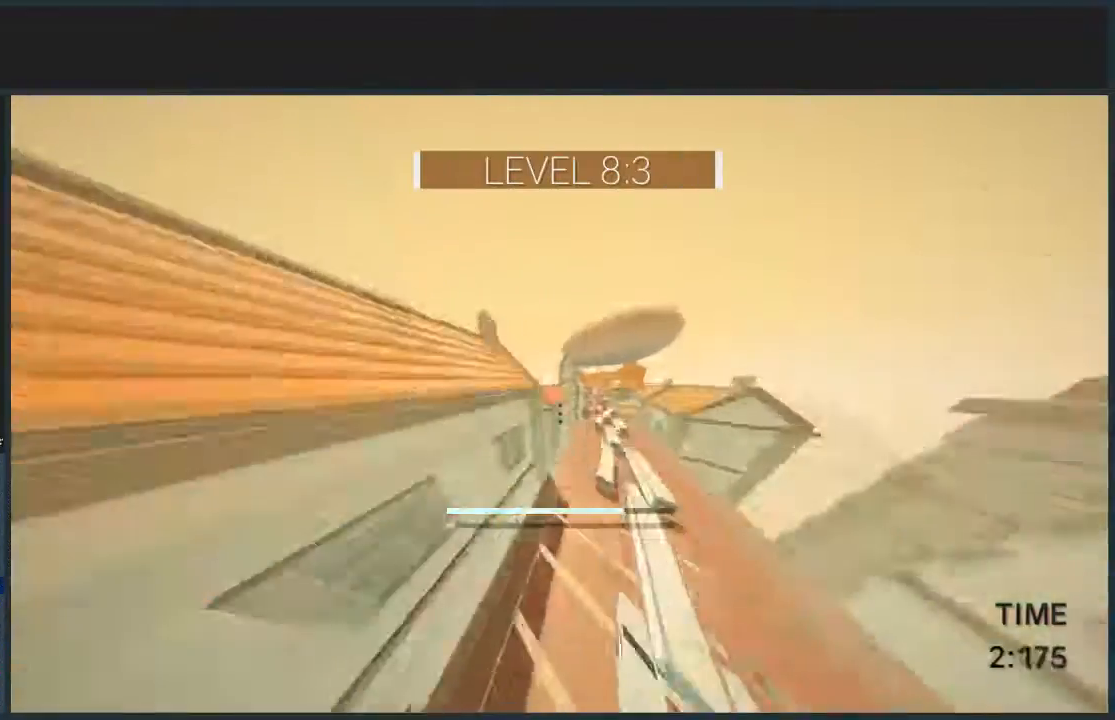
{"keys": ["a", "jump", "w"], "mouse": [], "events": [[400, "d", "up"], [434, "a", "down"]]}
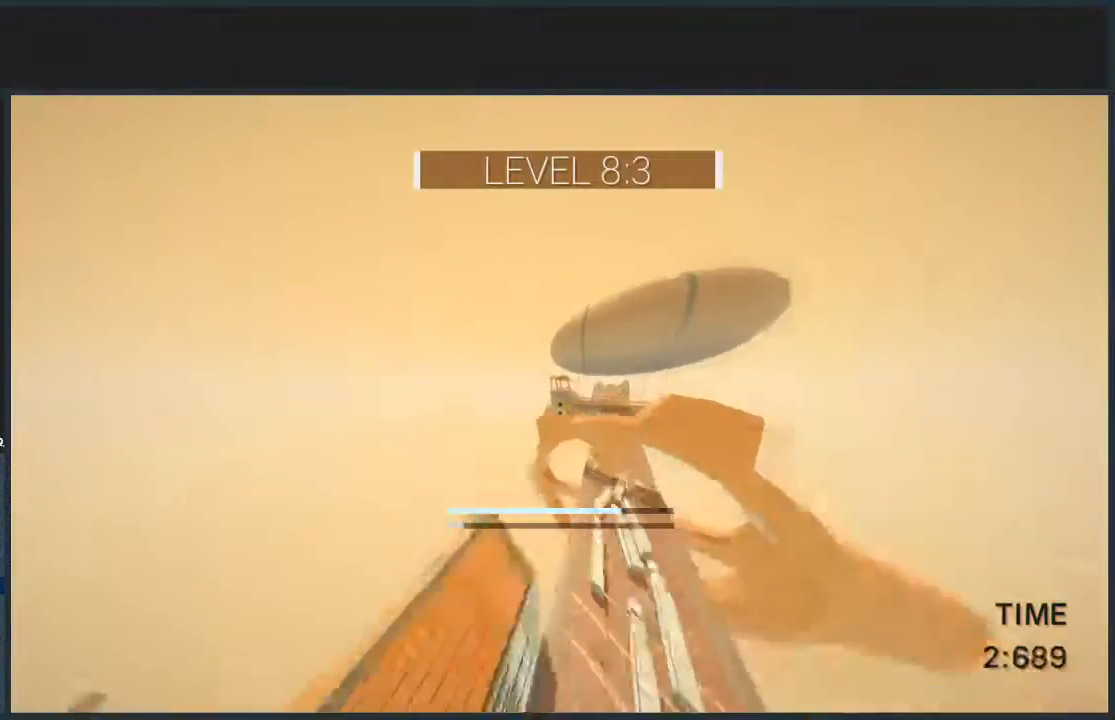
{"keys": [], "mouse": [], "events": [[367, "jump", "up"], [468, "a", "up"], [468, "w", "up"]]}
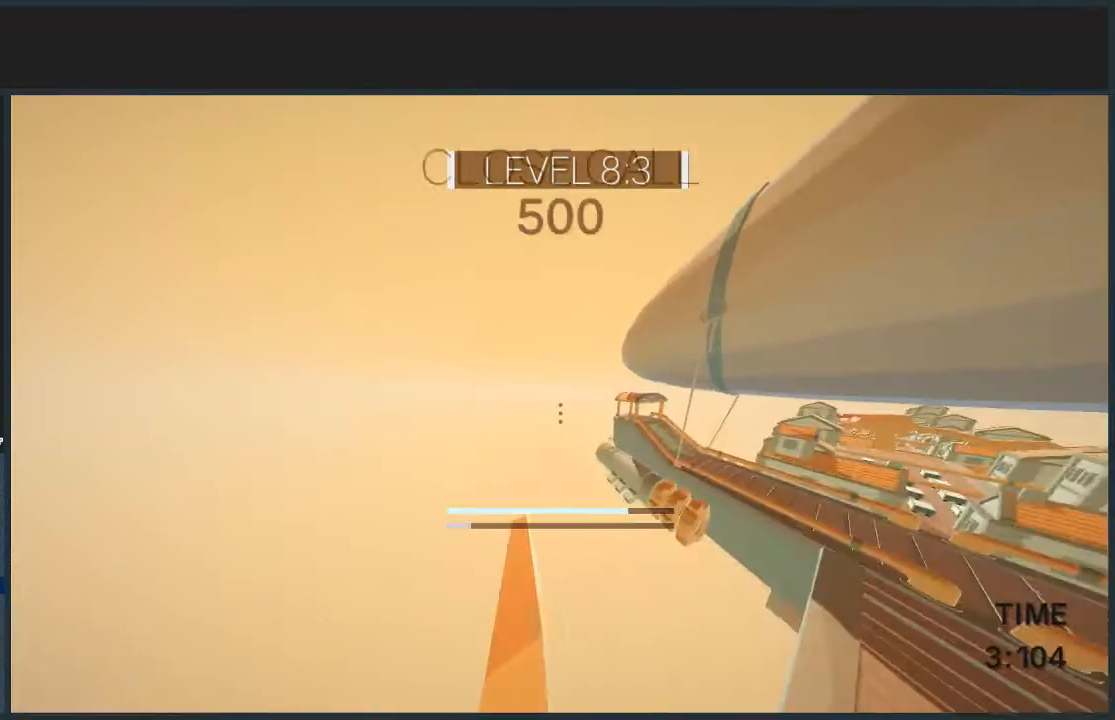
{"keys": [], "mouse": [], "events": []}
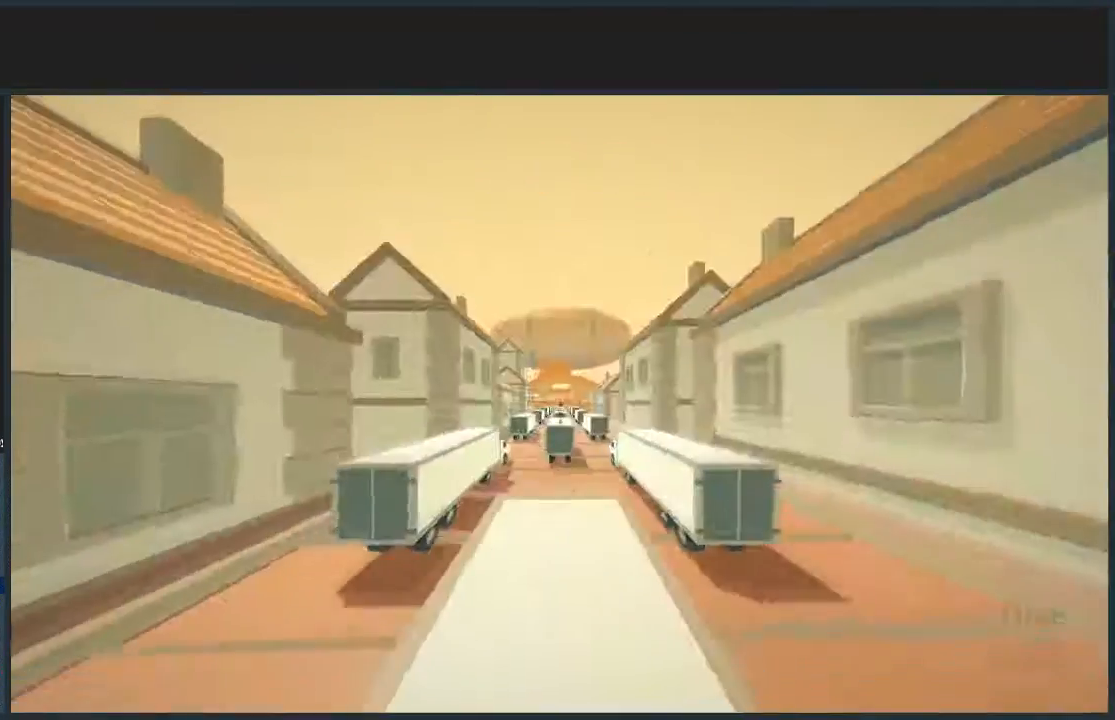
{"keys": ["jump", "w"], "mouse": [], "events": [[34, "d", "down"], [34, "jump", "down"], [367, "d", "up"], [401, "w", "down"]]}
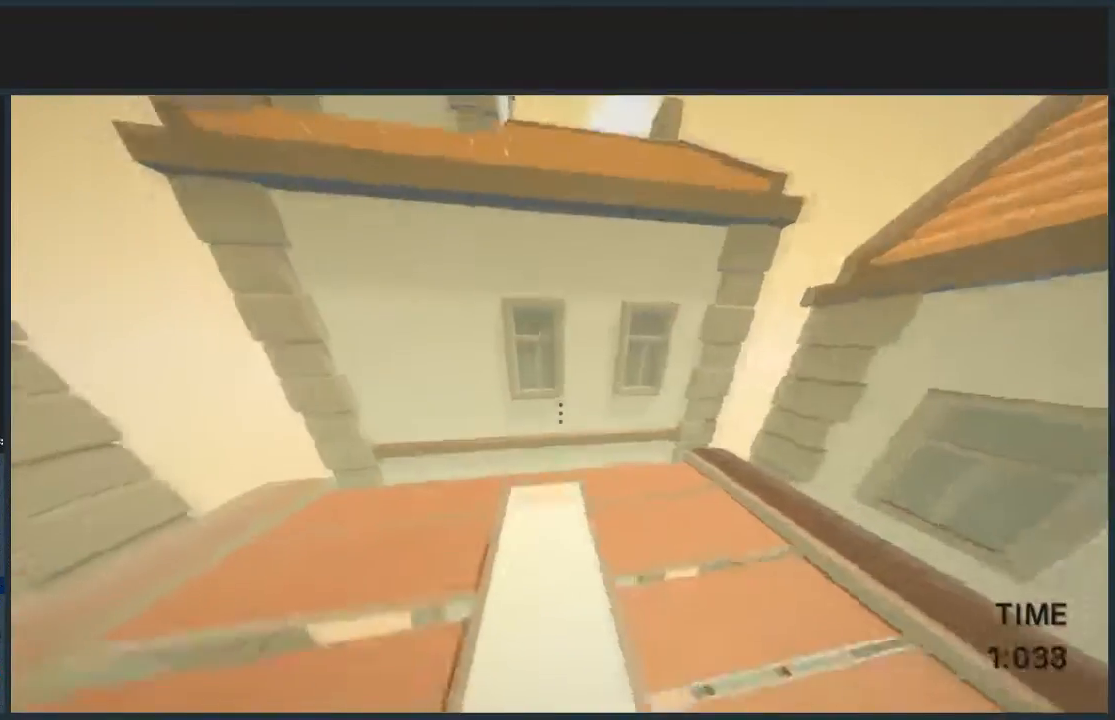
{"keys": ["d", "jump", "w"], "mouse": [], "events": [[133, "d", "down"], [334, "mouse_right", "down"], [467, "mouse_right", "up"]]}
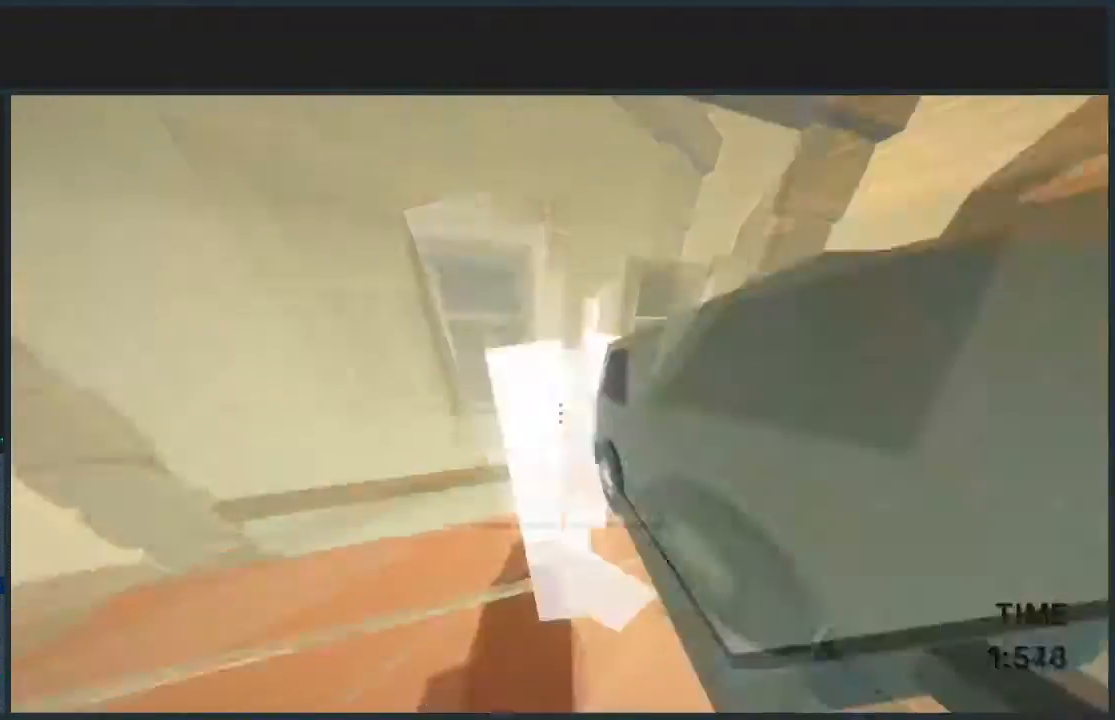
{"keys": [], "mouse": [], "events": [[334, "d", "up"], [367, "jump", "up"], [367, "w", "up"]]}
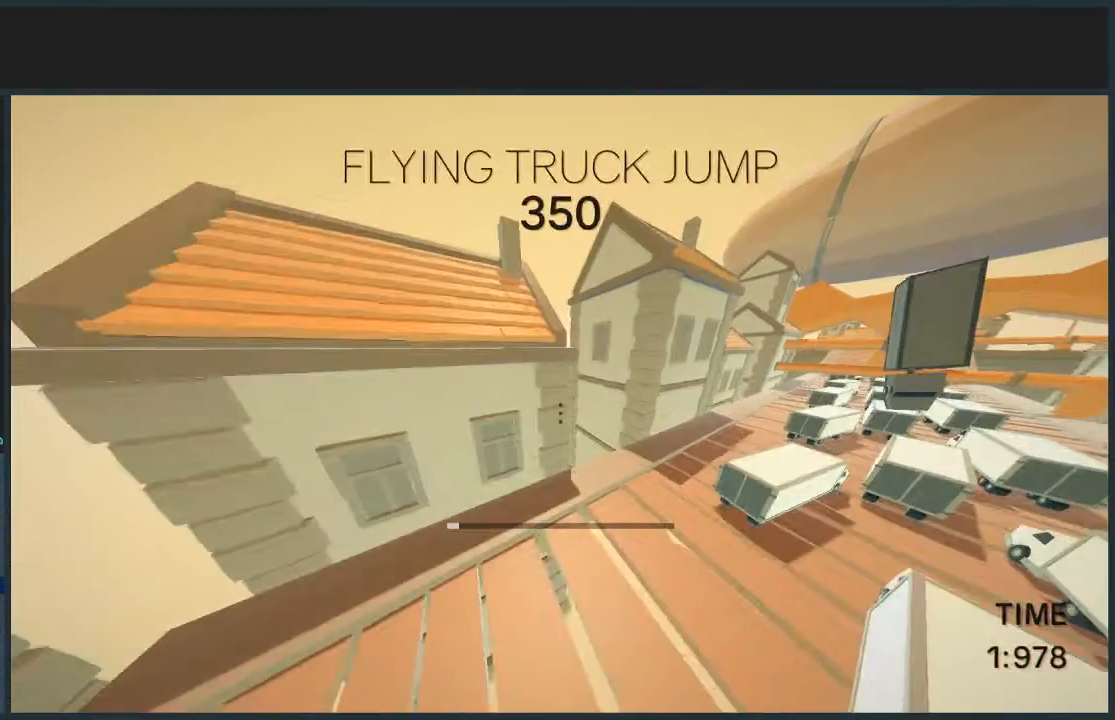
{"keys": [], "mouse": [], "events": []}
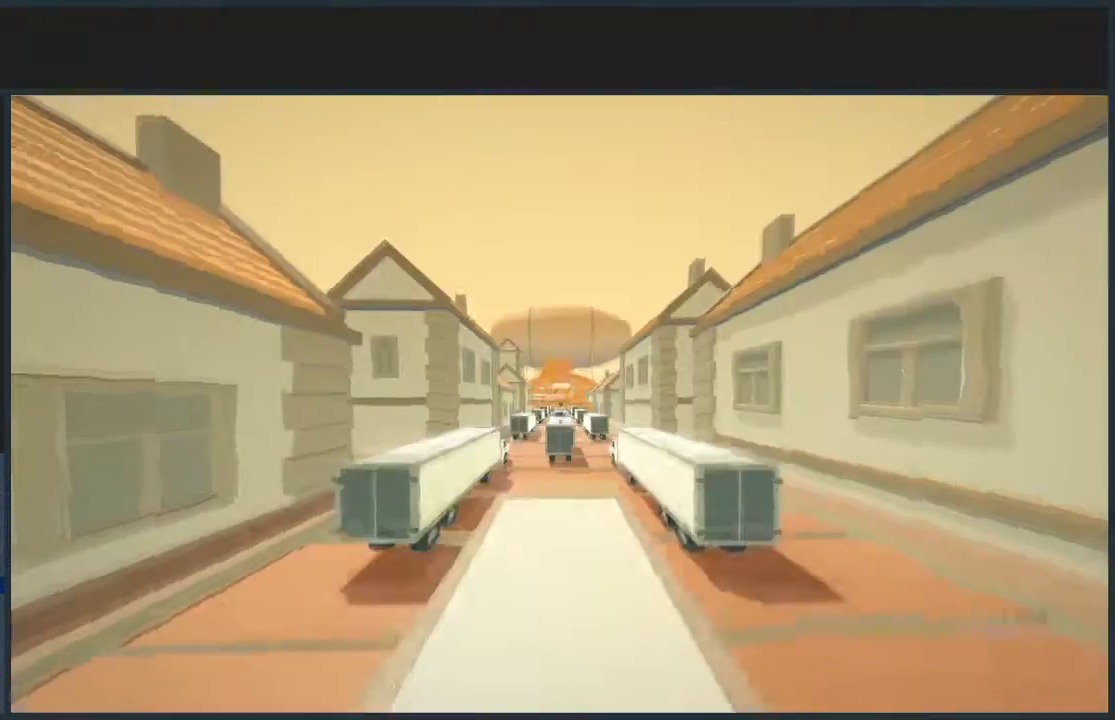
{"keys": ["jump", "w"], "mouse": [], "events": [[67, "d", "down"], [67, "jump", "down"], [401, "d", "up"], [501, "w", "down"]]}
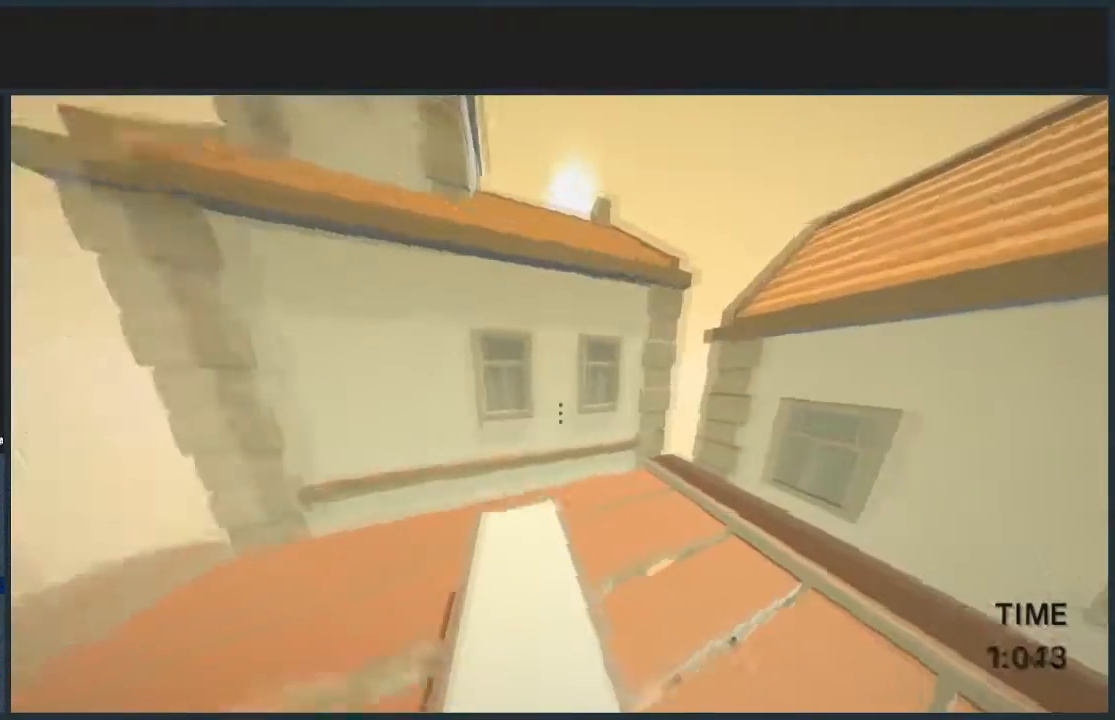
{"keys": ["d", "jump", "w"], "mouse": ["right"], "events": [[100, "d", "down"], [300, "d", "up"], [400, "d", "down"], [500, "mouse_right", "down"]]}
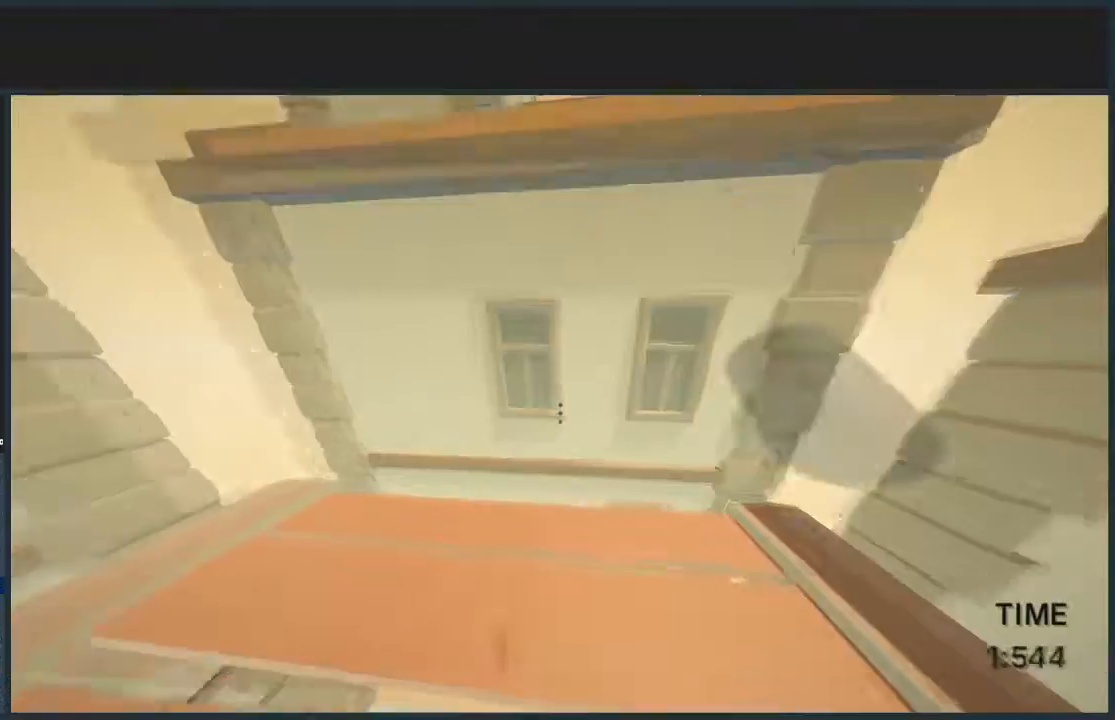
{"keys": ["d", "jump", "w"], "mouse": [], "events": [[100, "mouse_right", "up"]]}
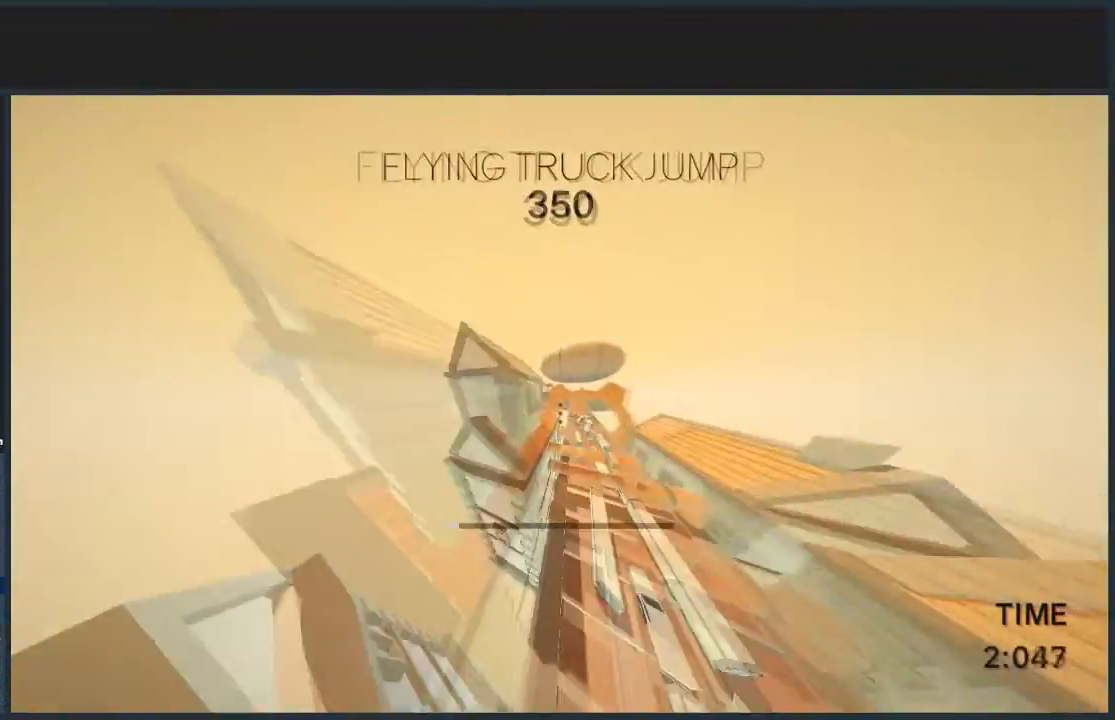
{"keys": ["a", "jump", "w"], "mouse": [], "events": [[100, "a", "down"], [133, "d", "up"]]}
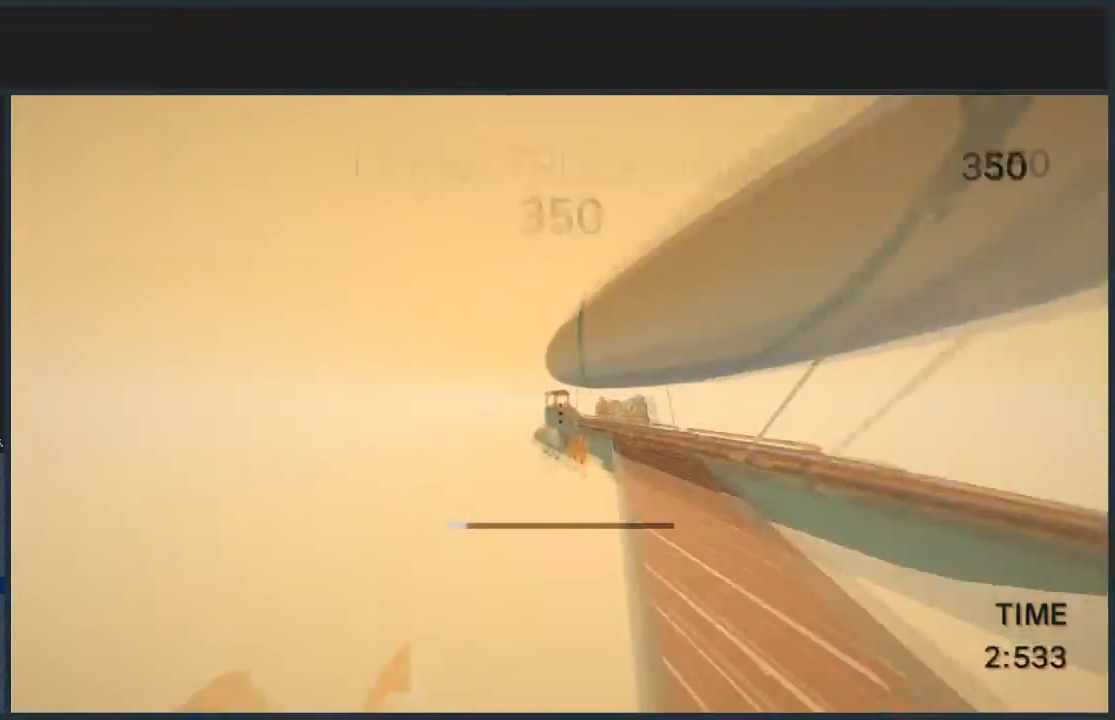
{"keys": ["a", "jump", "w"], "mouse": [], "events": []}
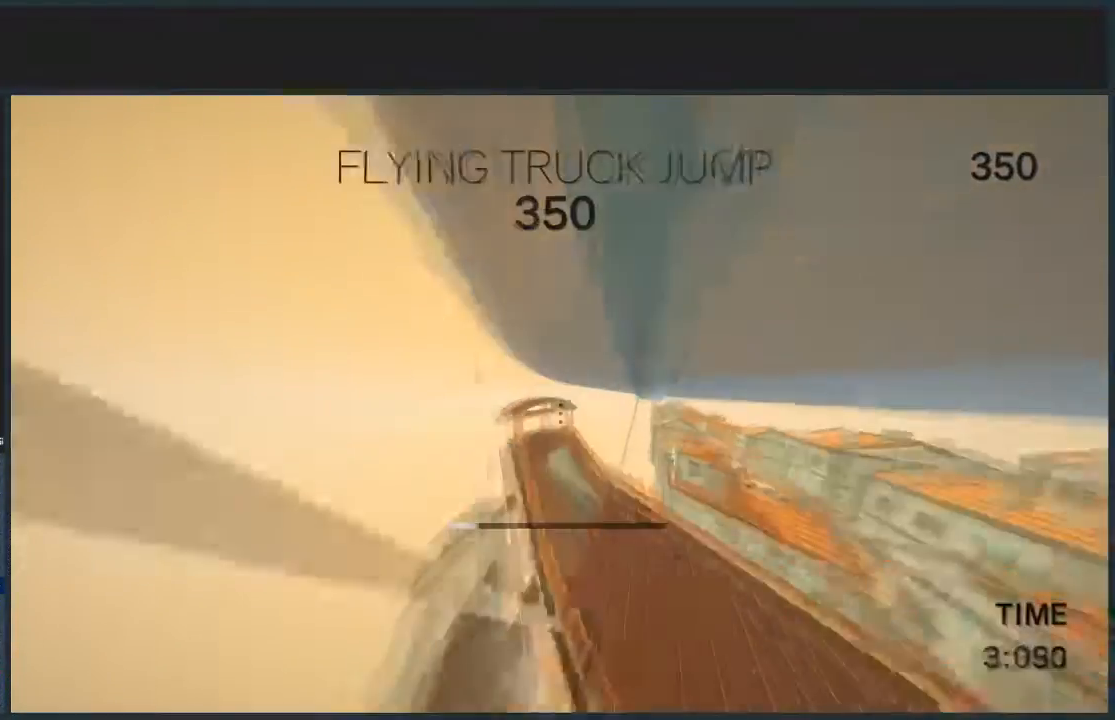
{"keys": [], "mouse": [], "events": [[267, "mouse_left", "down"], [300, "jump", "up"], [334, "a", "up"], [400, "mouse_left", "up"], [400, "w", "up"]]}
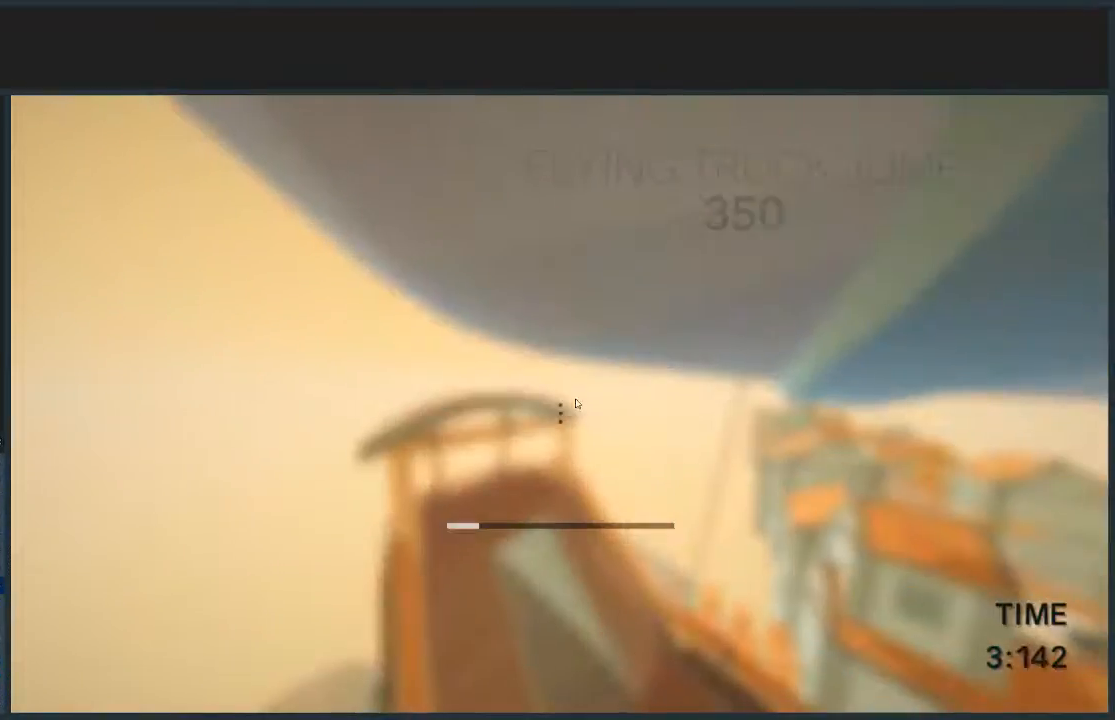
{"keys": ["d", "jump"], "mouse": [], "events": [[467, "d", "down"], [467, "jump", "down"]]}
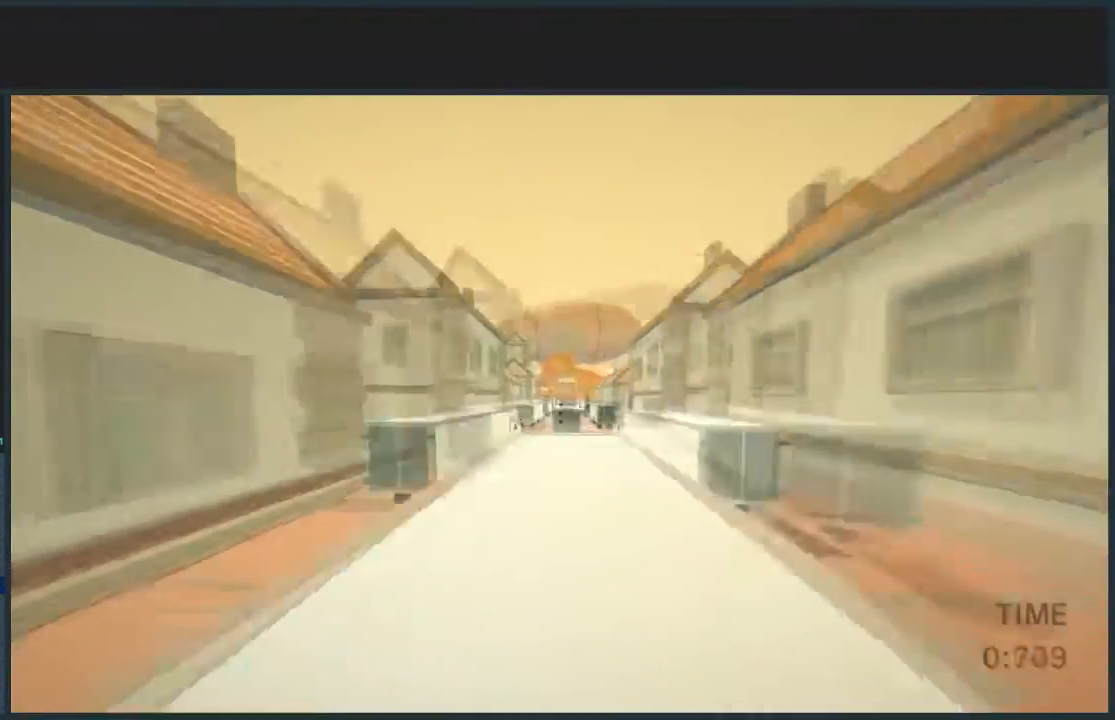
{"keys": ["jump", "w"], "mouse": [], "events": [[300, "d", "up"], [400, "w", "down"]]}
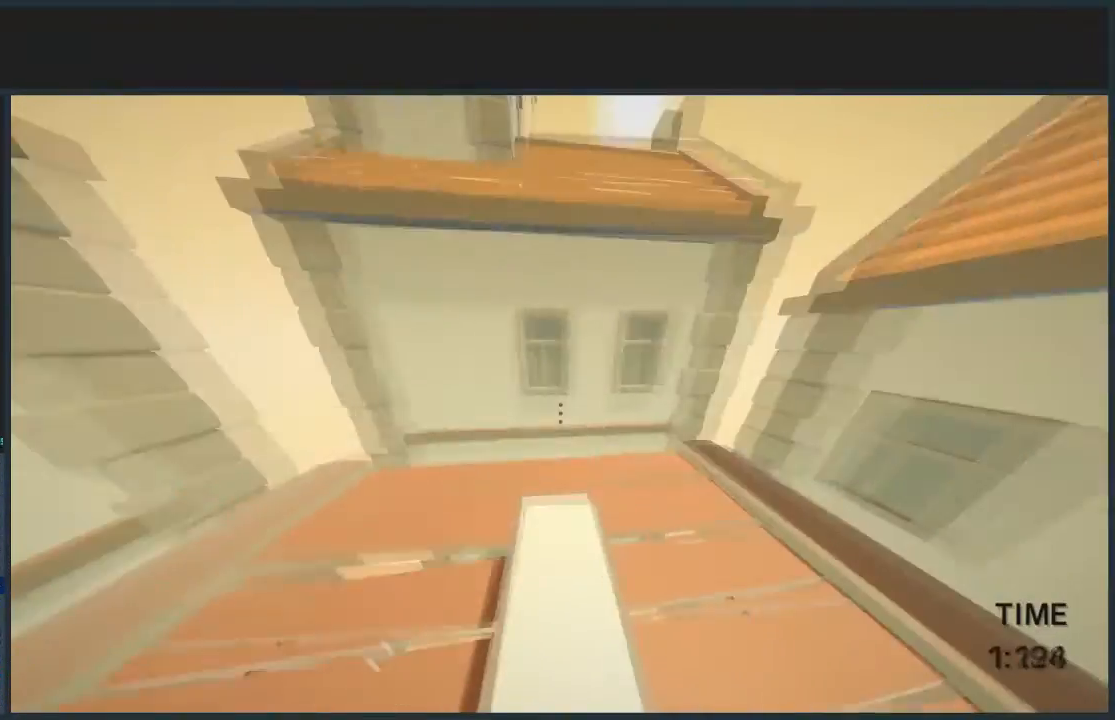
{"keys": ["d", "jump", "w"], "mouse": ["right"], "events": [[67, "d", "down"], [401, "mouse_right", "down"]]}
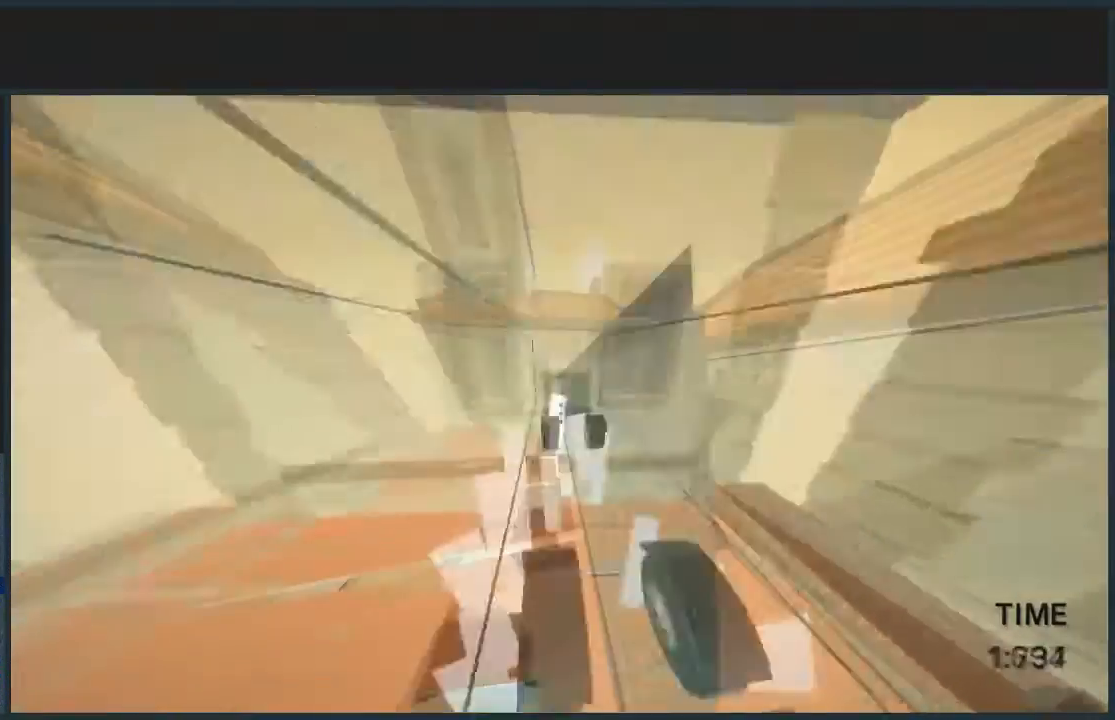
{"keys": ["d", "jump", "w"], "mouse": [], "events": [[33, "mouse_right", "up"]]}
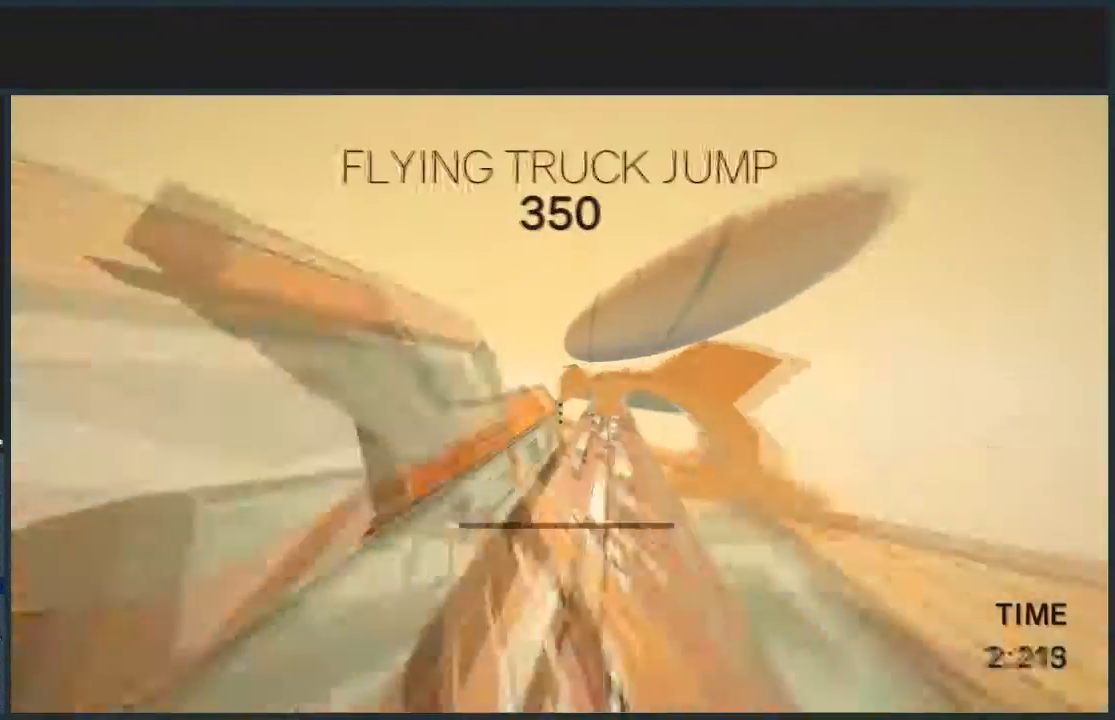
{"keys": ["a", "jump", "w"], "mouse": [], "events": [[67, "d", "up"], [100, "a", "down"]]}
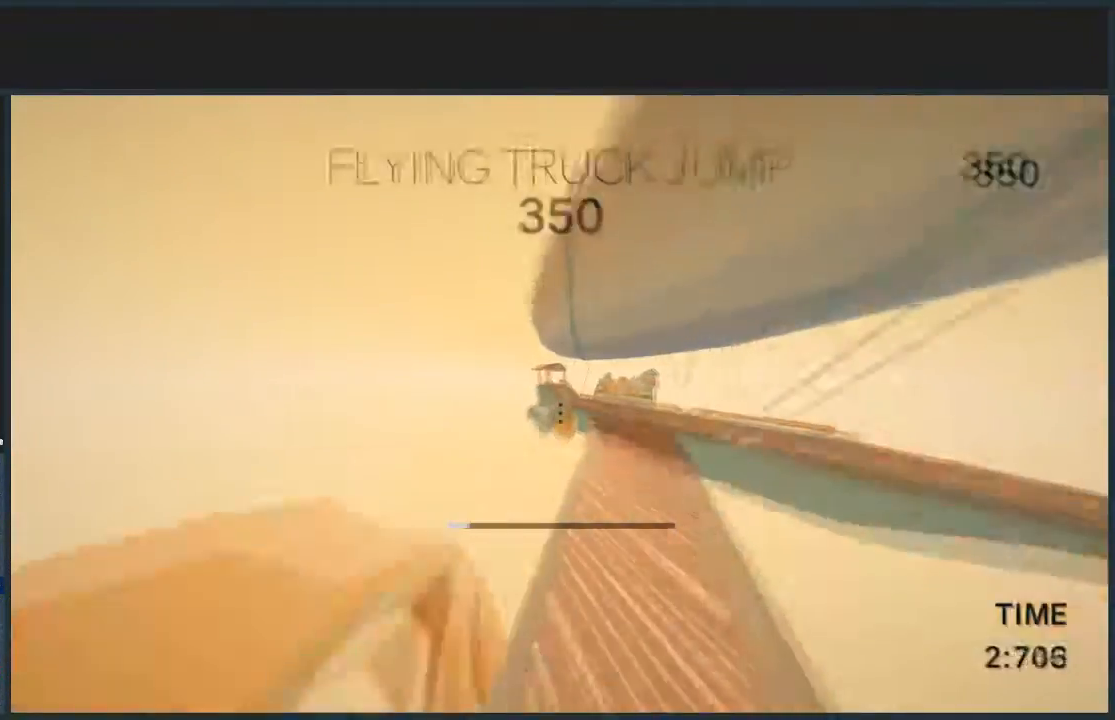
{"keys": ["a", "jump", "w"], "mouse": [], "events": []}
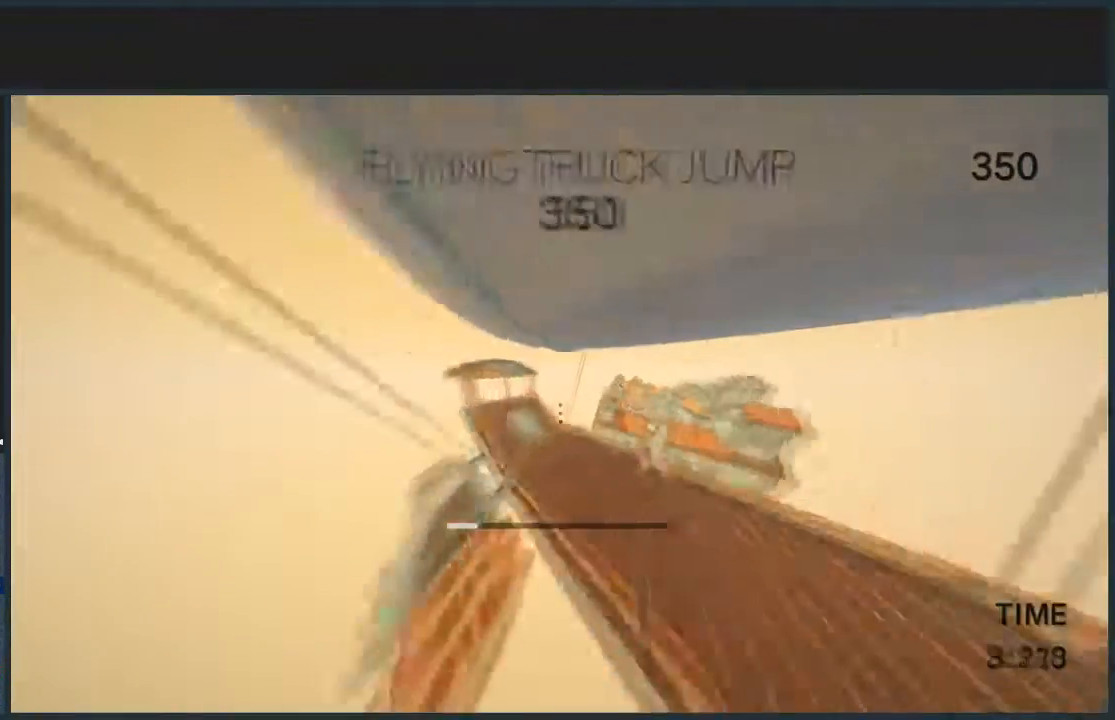
{"keys": ["jump", "w"], "mouse": [], "events": [[34, "a", "up"]]}
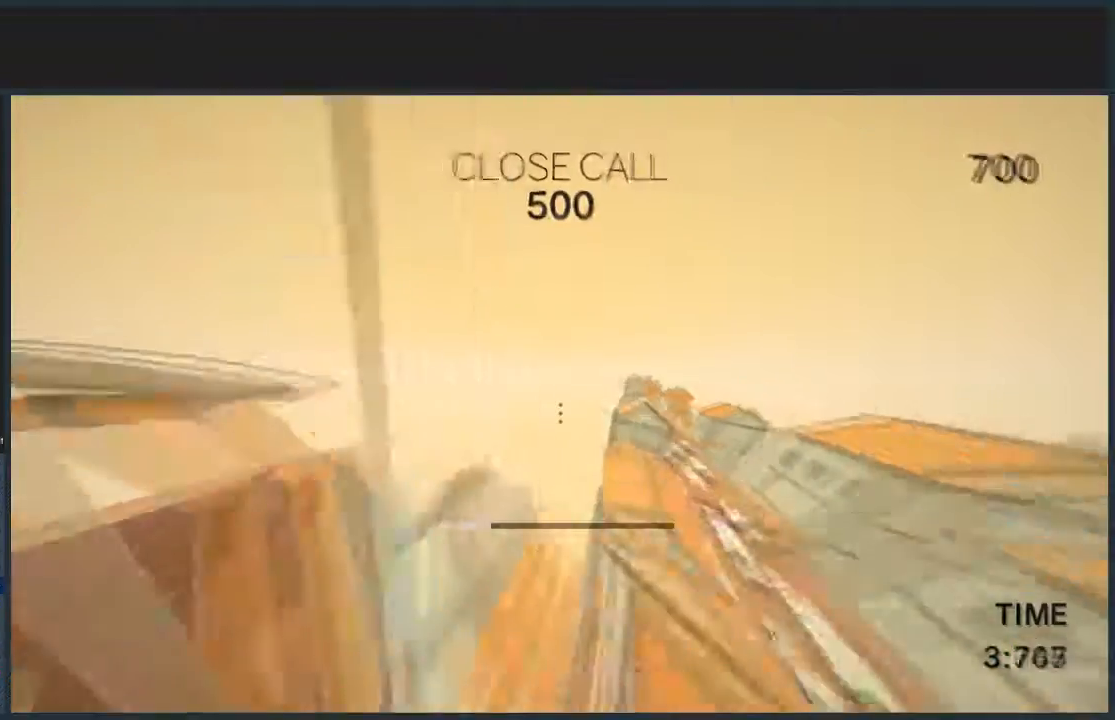
{"keys": ["d", "jump", "w"], "mouse": [], "events": [[133, "d", "down"]]}
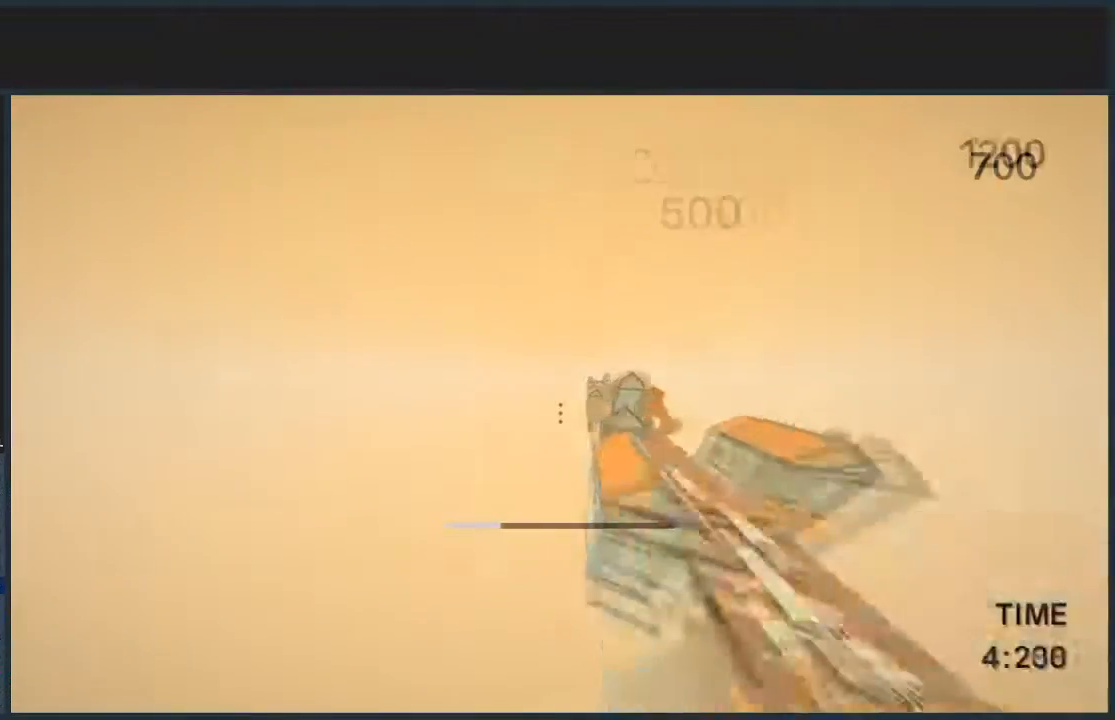
{"keys": ["d", "jump", "w"], "mouse": [], "events": []}
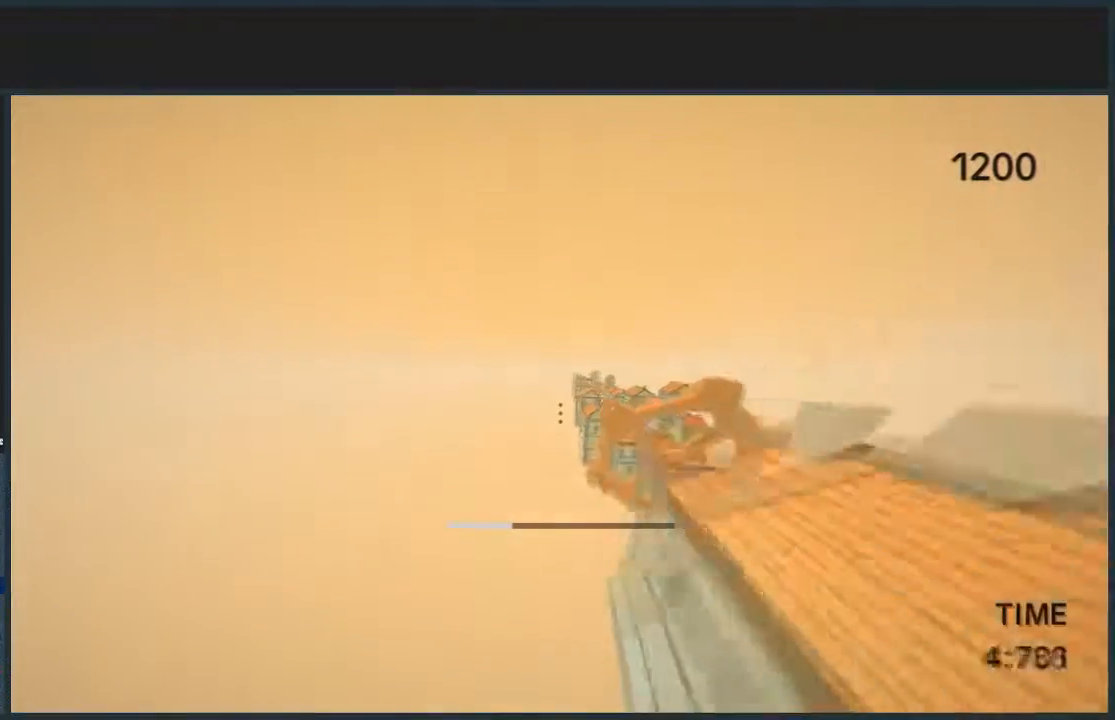
{"keys": ["d", "jump", "w"], "mouse": [], "events": [[233, "d", "up"], [400, "d", "down"]]}